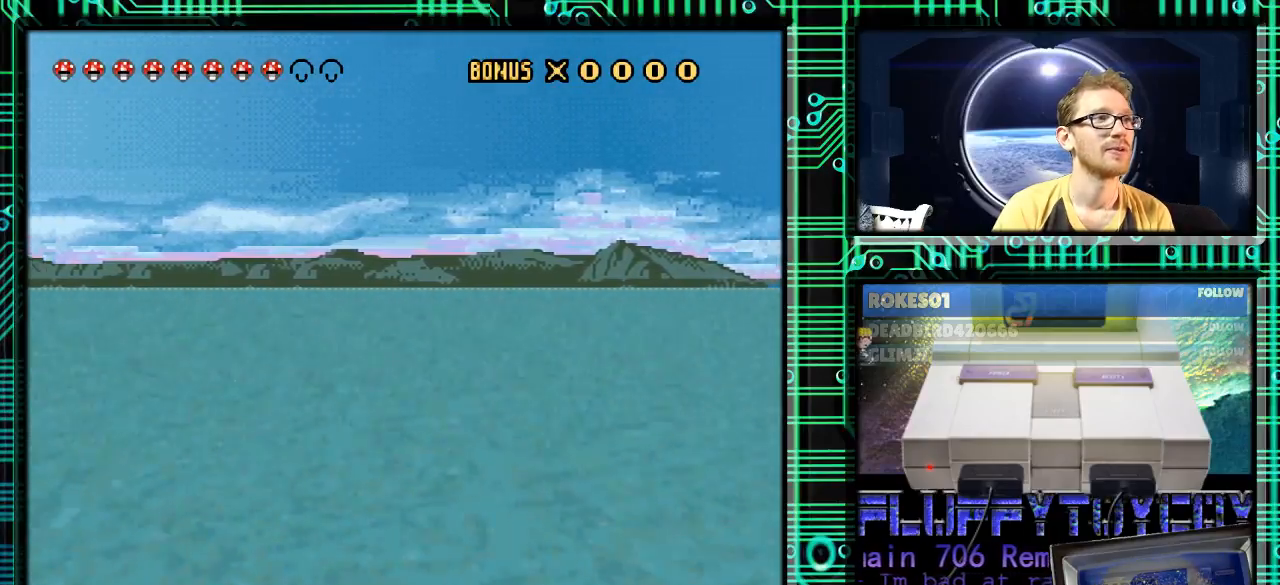
Gameplay with a controller (Nintendo layout); each line is a JSON object with the inputs held at the frame after it. "events" lists button and stick changes between this image and that frame as [ms after this image, input, new state], when the widget could be followed in between. Not read: L3 R3.
{"buttons": ["Y", "DPAD_RIGHT"], "events": [[67, "DPAD_UP", "down"], [100, "DPAD_LEFT", "up"], [133, "DPAD_UP", "up"], [167, "DPAD_RIGHT", "down"]]}
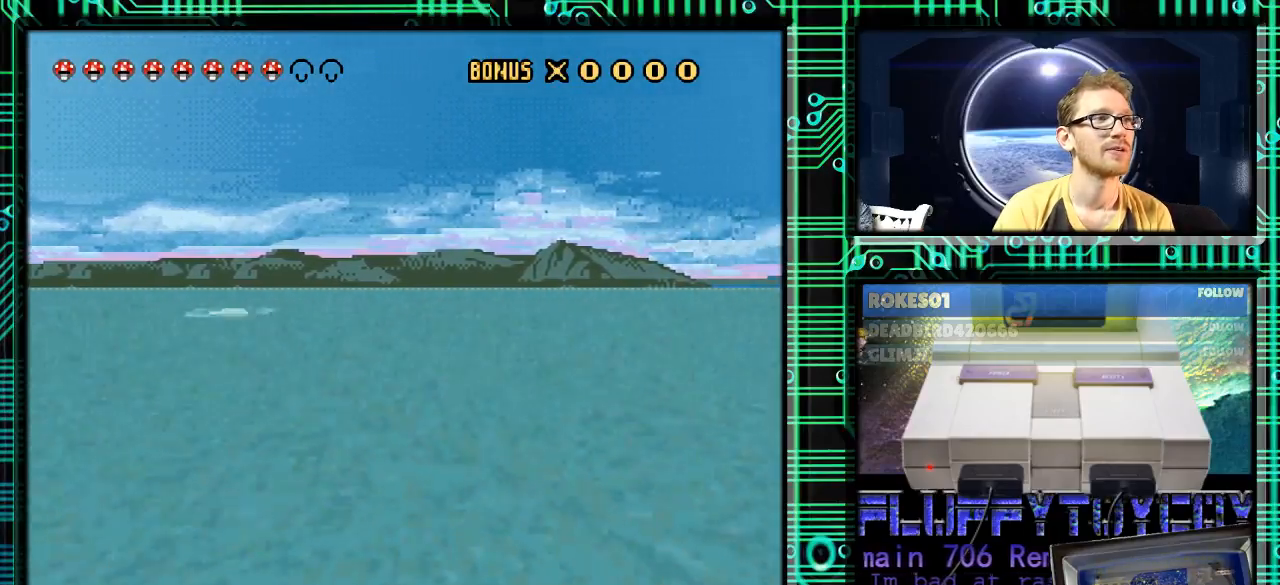
{"buttons": ["Y", "DPAD_RIGHT"], "events": [[33, "DPAD_RIGHT", "up"], [67, "DPAD_LEFT", "down"], [67, "DPAD_UP", "down"], [200, "DPAD_UP", "up"], [333, "DPAD_LEFT", "up"], [367, "DPAD_RIGHT", "down"]]}
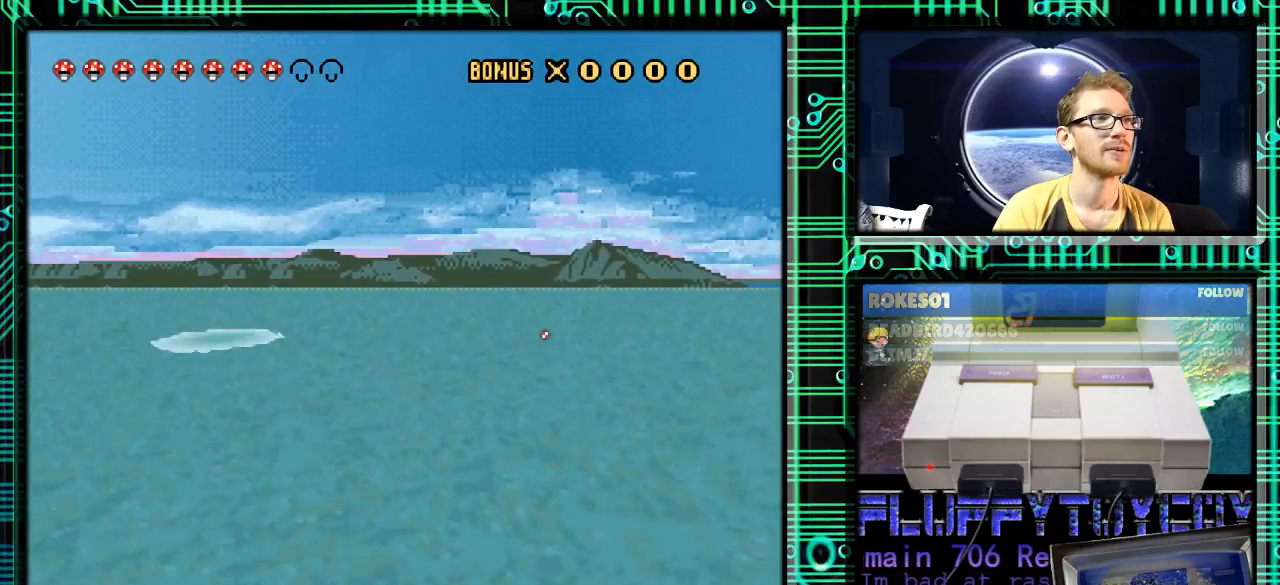
{"buttons": ["Y", "DPAD_RIGHT"], "events": []}
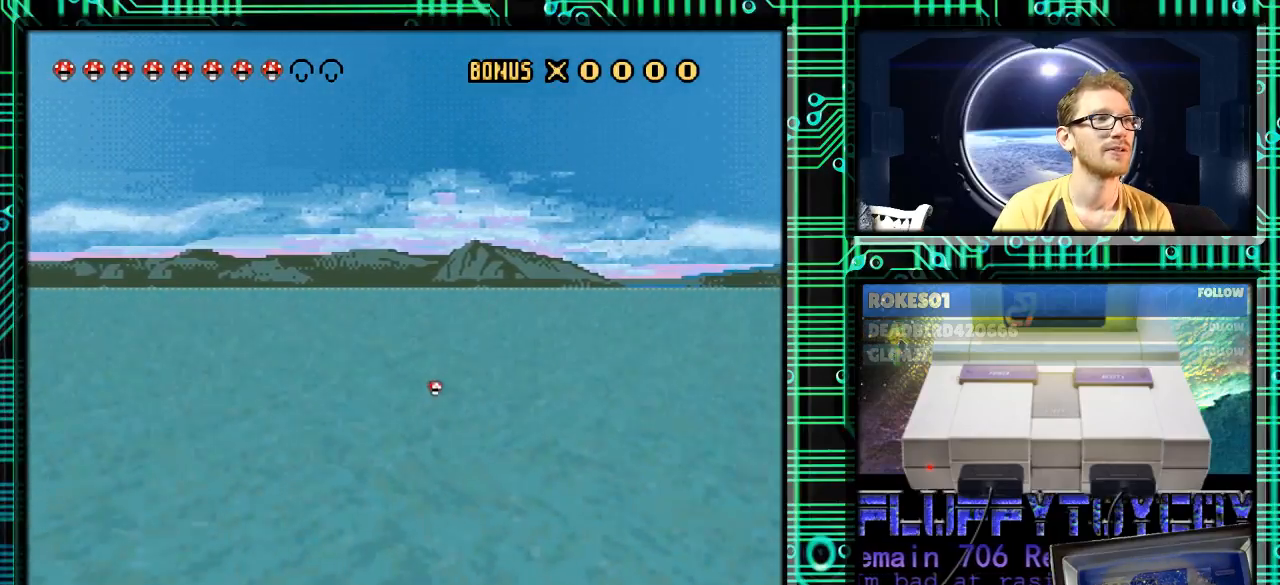
{"buttons": ["Y", "DPAD_LEFT"], "events": [[100, "DPAD_RIGHT", "up"], [267, "DPAD_RIGHT", "down"], [333, "DPAD_RIGHT", "up"], [467, "DPAD_LEFT", "down"]]}
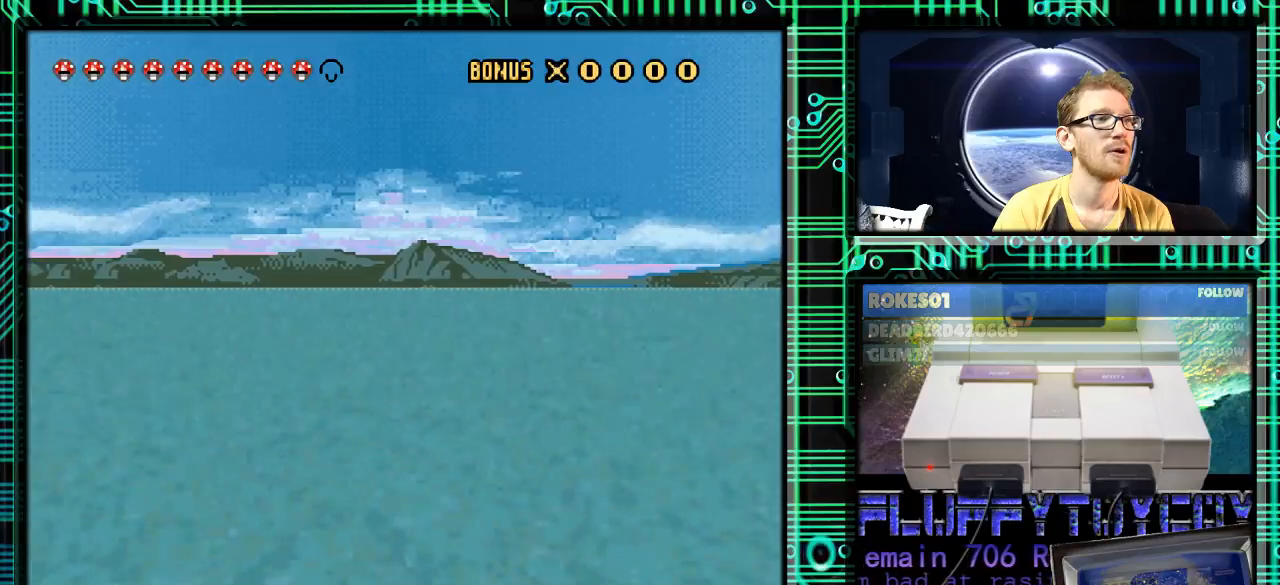
{"buttons": ["Y"], "events": [[467, "DPAD_LEFT", "up"]]}
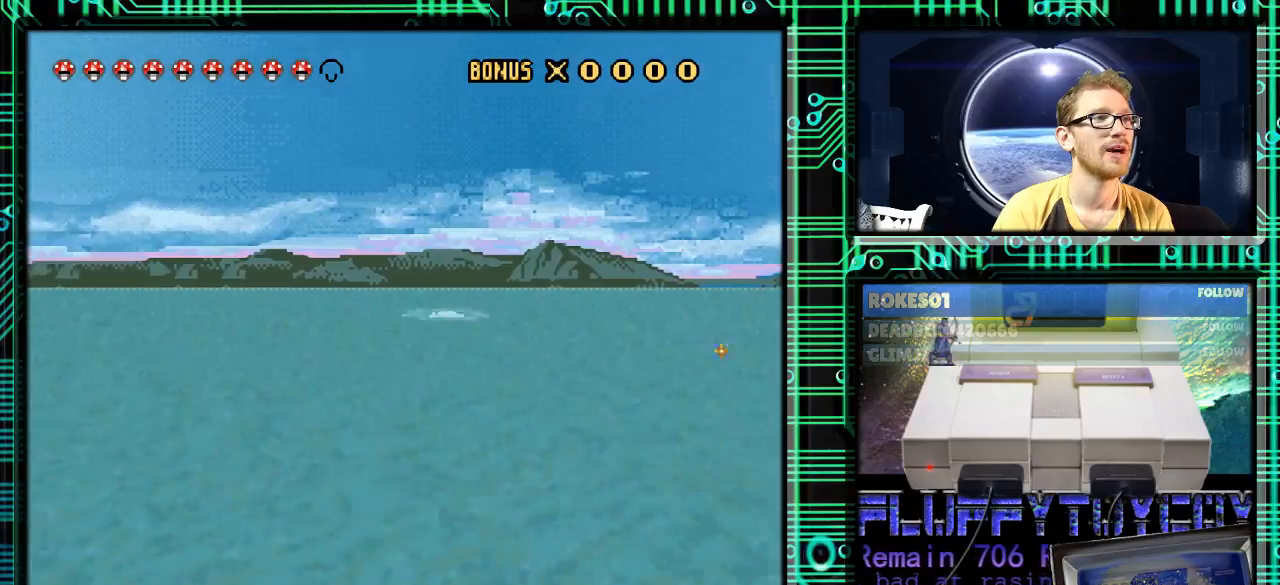
{"buttons": ["Y", "DPAD_RIGHT"], "events": [[33, "DPAD_RIGHT", "down"]]}
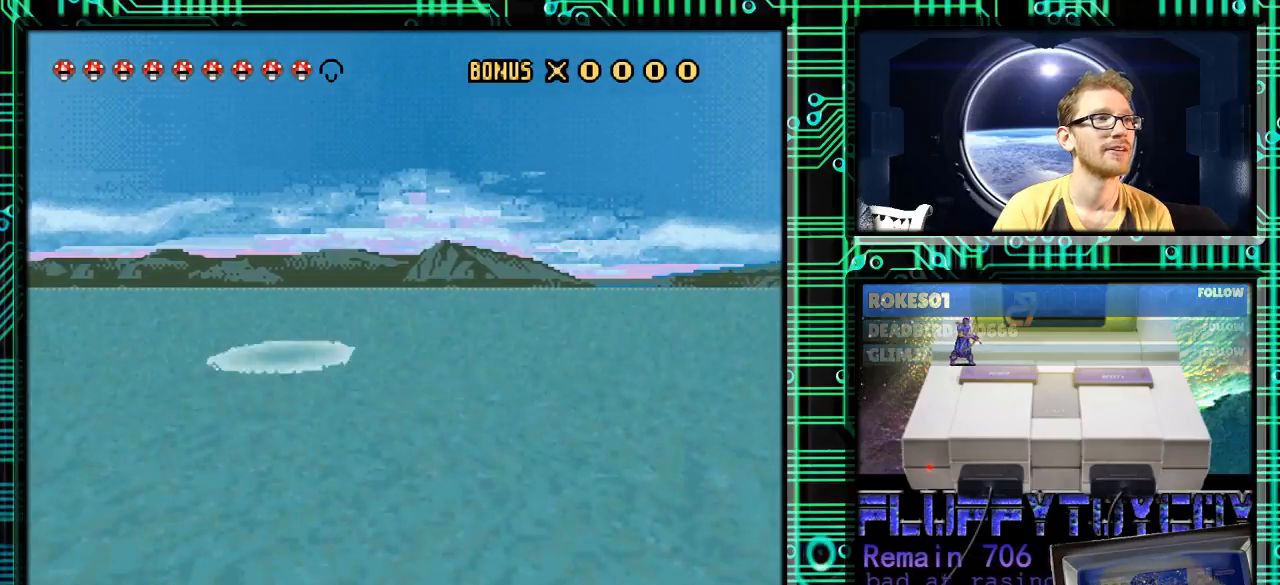
{"buttons": ["Y", "DPAD_RIGHT"], "events": [[33, "DPAD_RIGHT", "up"], [100, "DPAD_LEFT", "down"], [233, "DPAD_LEFT", "up"], [300, "DPAD_RIGHT", "down"]]}
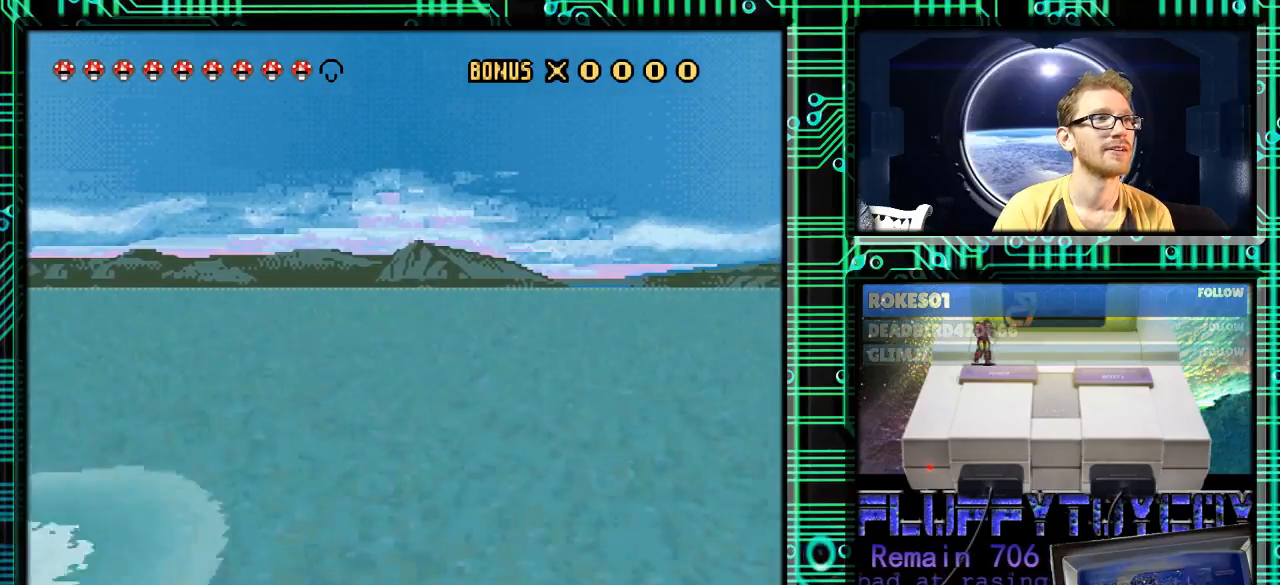
{"buttons": ["Y", "DPAD_RIGHT"], "events": [[133, "DPAD_RIGHT", "up"], [233, "DPAD_LEFT", "down"], [333, "DPAD_LEFT", "up"], [400, "DPAD_RIGHT", "down"]]}
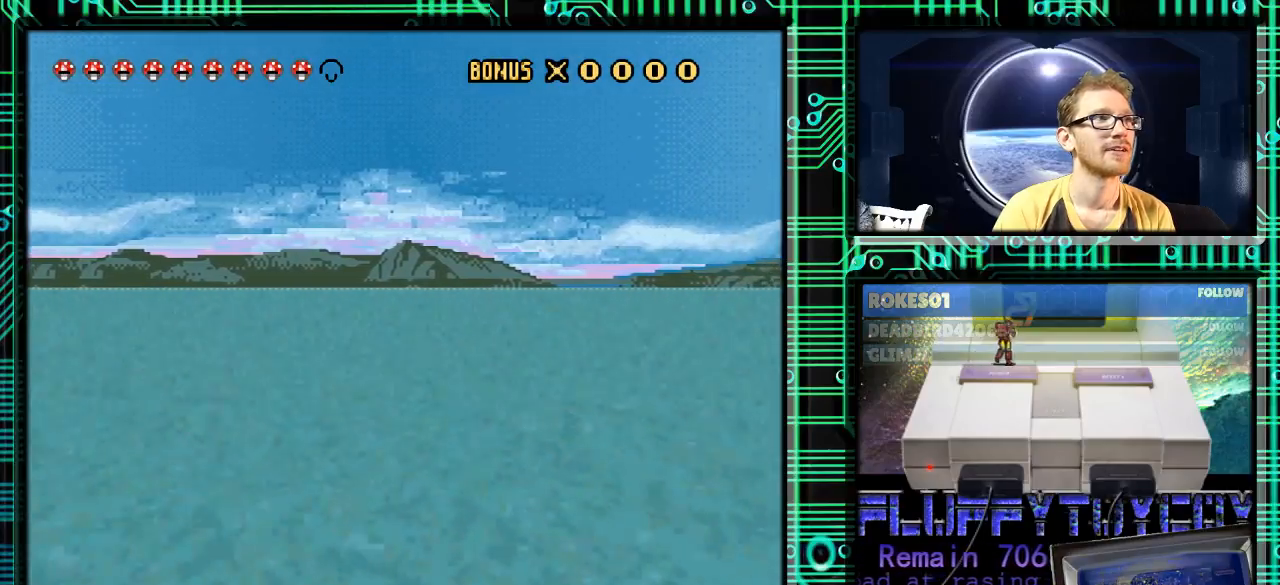
{"buttons": ["Y"], "events": [[167, "DPAD_RIGHT", "up"], [267, "DPAD_LEFT", "down"], [467, "DPAD_LEFT", "up"]]}
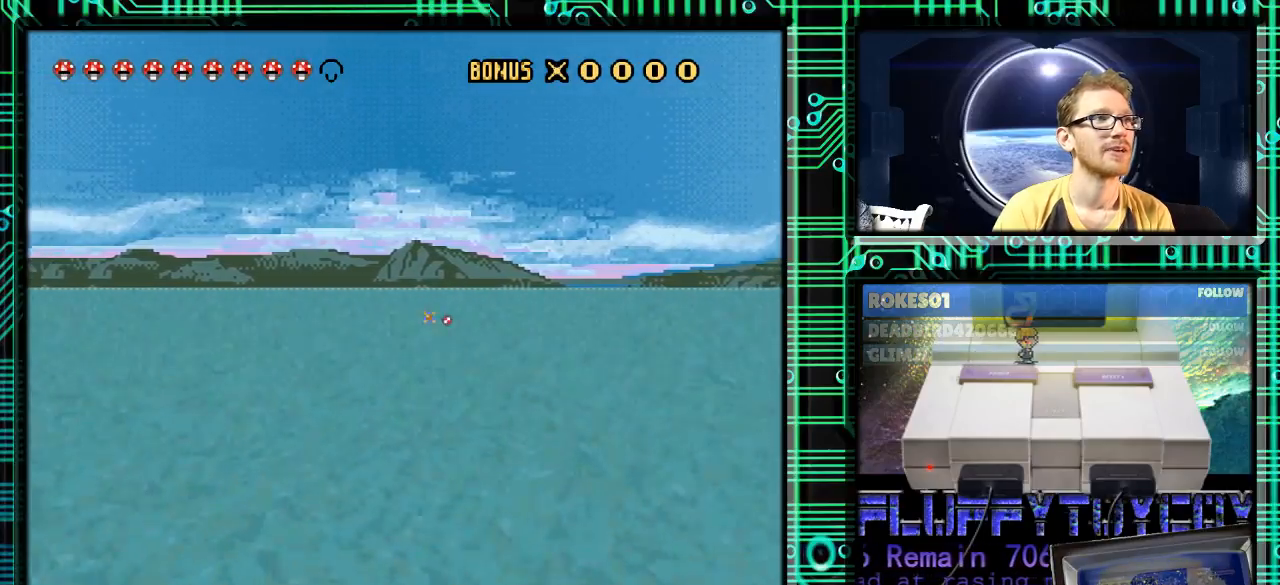
{"buttons": ["Y"], "events": [[33, "DPAD_RIGHT", "down"], [267, "DPAD_RIGHT", "up"], [367, "DPAD_LEFT", "down"], [433, "DPAD_LEFT", "up"]]}
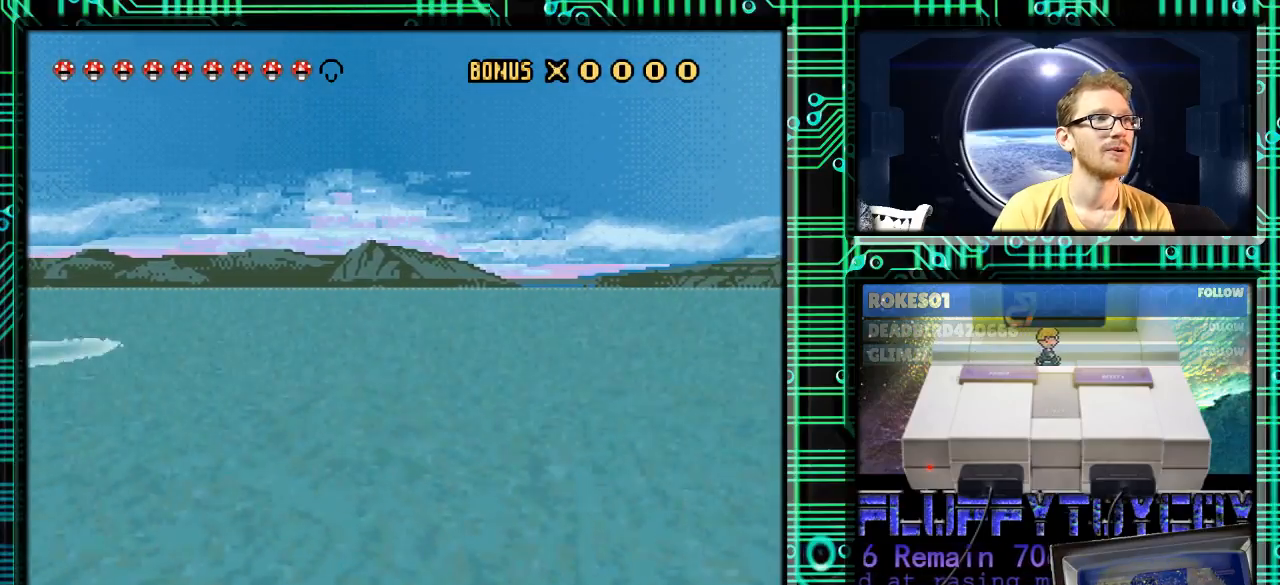
{"buttons": ["Y"], "events": [[333, "DPAD_RIGHT", "down"], [467, "DPAD_RIGHT", "up"]]}
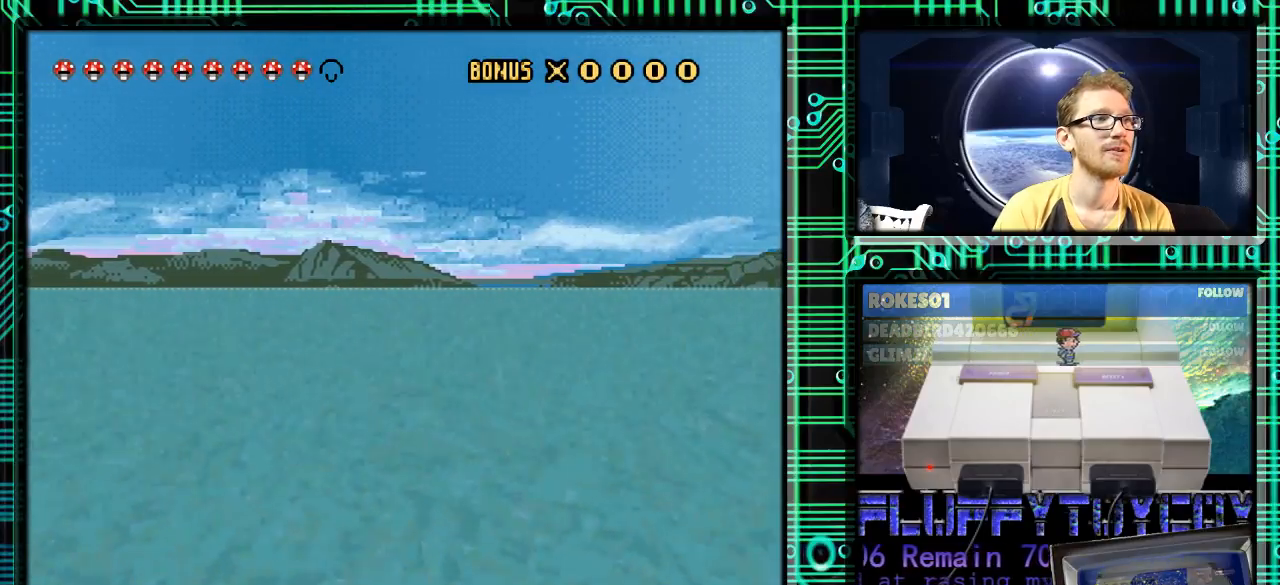
{"buttons": ["Y", "DPAD_LEFT"], "events": [[500, "DPAD_LEFT", "down"]]}
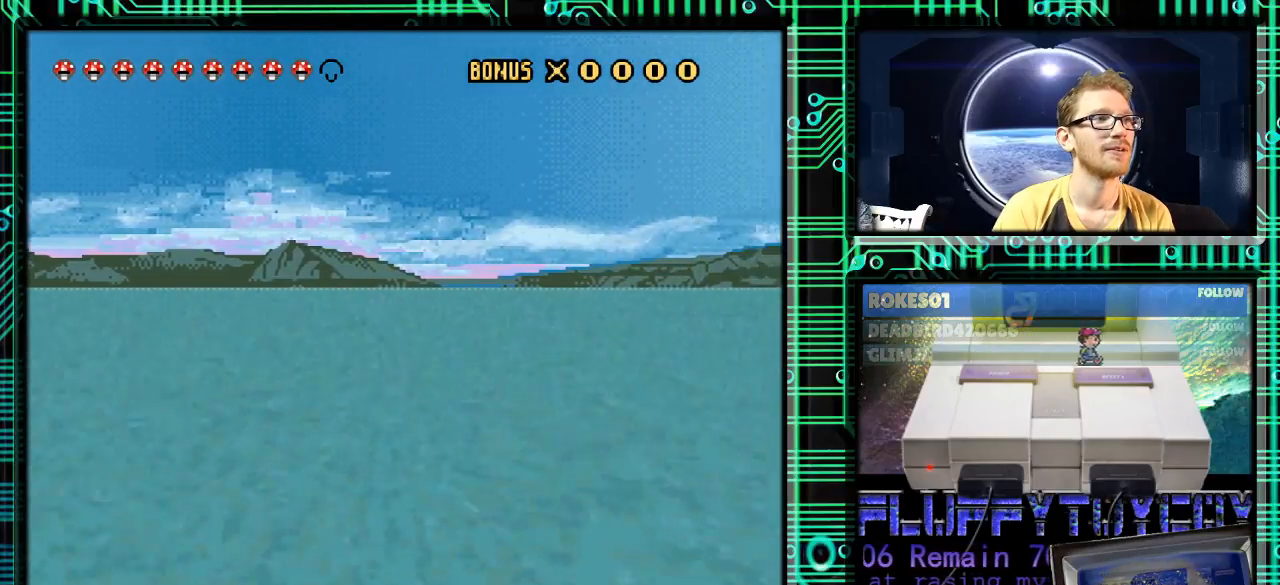
{"buttons": ["Y", "DPAD_LEFT"], "events": [[133, "DPAD_LEFT", "up"], [200, "DPAD_RIGHT", "down"], [333, "DPAD_RIGHT", "up"], [400, "DPAD_LEFT", "down"]]}
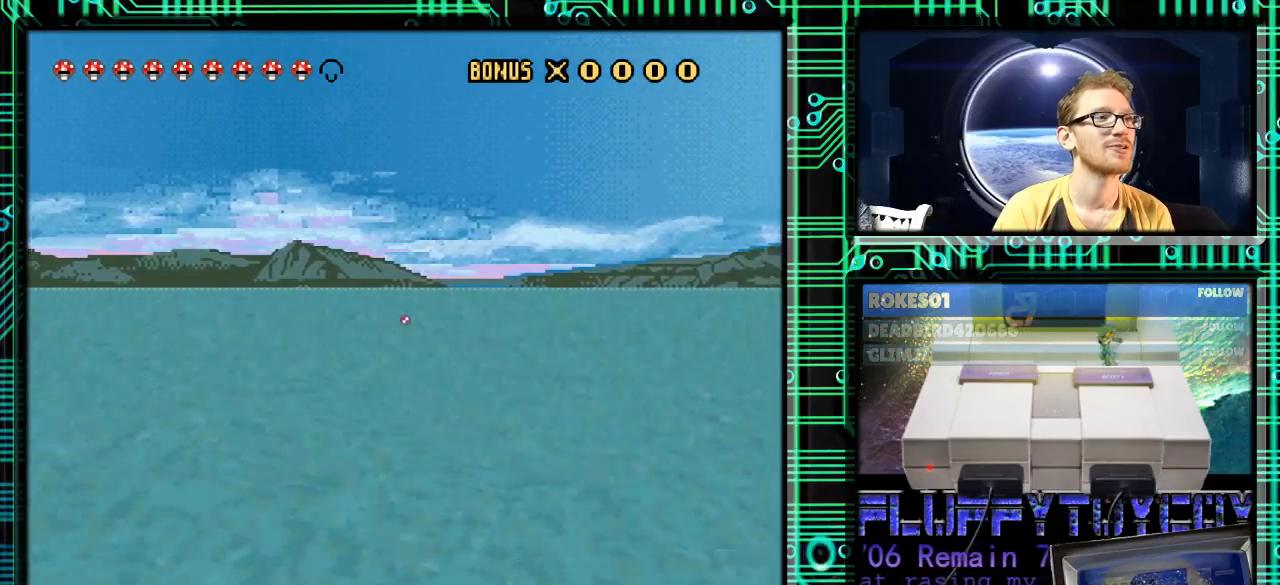
{"buttons": ["Y"], "events": [[167, "DPAD_LEFT", "up"], [267, "DPAD_RIGHT", "down"], [433, "DPAD_RIGHT", "up"]]}
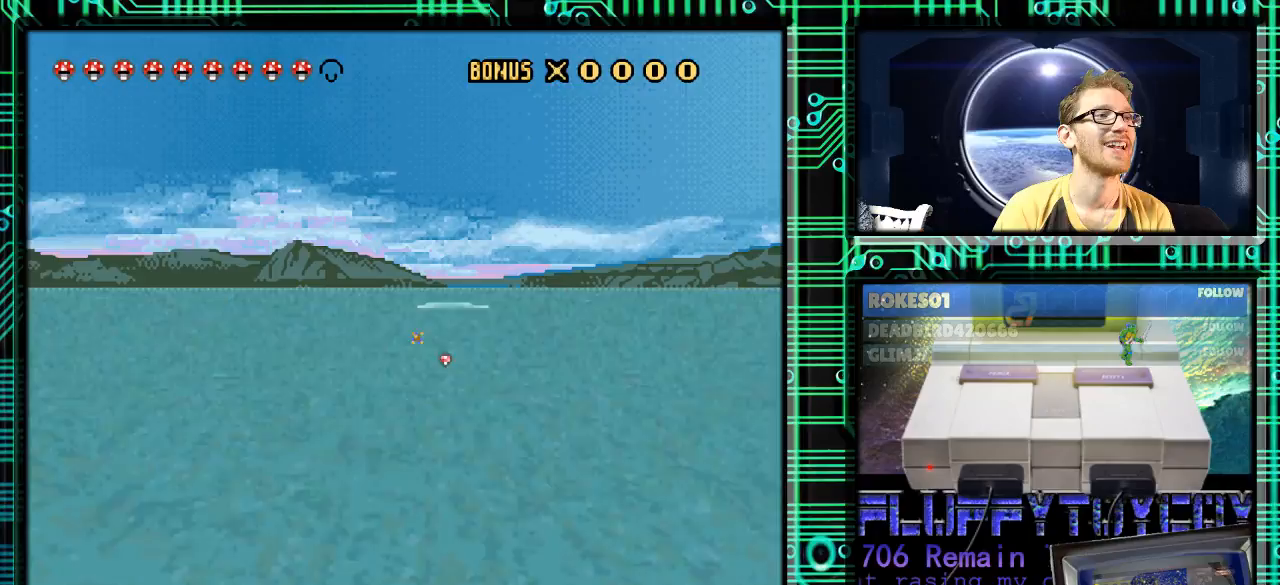
{"buttons": ["Y", "DPAD_RIGHT"], "events": [[167, "DPAD_RIGHT", "down"], [300, "DPAD_RIGHT", "up"], [400, "DPAD_RIGHT", "down"]]}
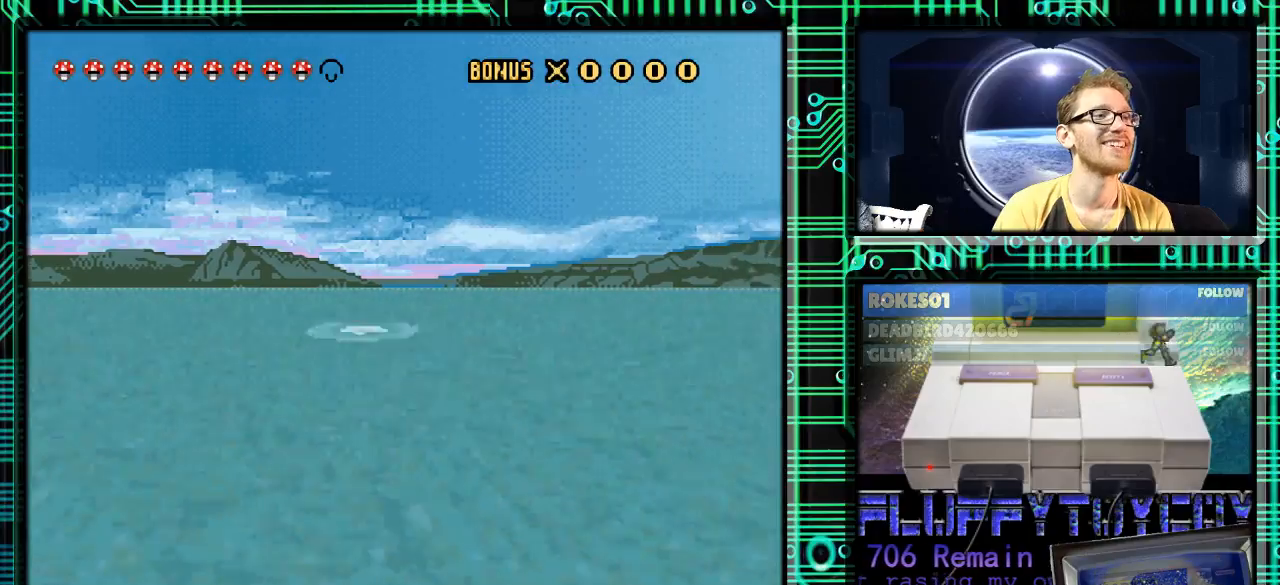
{"buttons": ["DPAD_RIGHT"], "events": [[133, "DPAD_RIGHT", "up"], [233, "DPAD_LEFT", "down"], [367, "DPAD_LEFT", "up"], [367, "Y", "up"], [433, "DPAD_RIGHT", "down"]]}
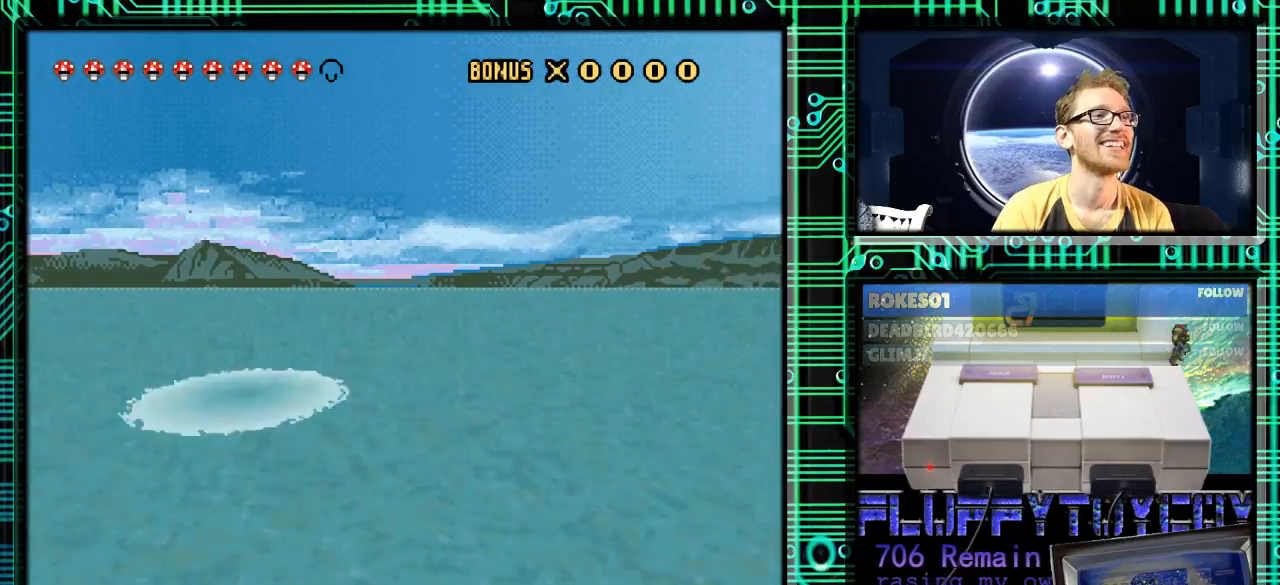
{"buttons": ["Y", "DPAD_RIGHT"], "events": [[33, "Y", "down"], [67, "DPAD_RIGHT", "up"], [267, "DPAD_LEFT", "down"], [367, "DPAD_LEFT", "up"], [433, "DPAD_RIGHT", "down"]]}
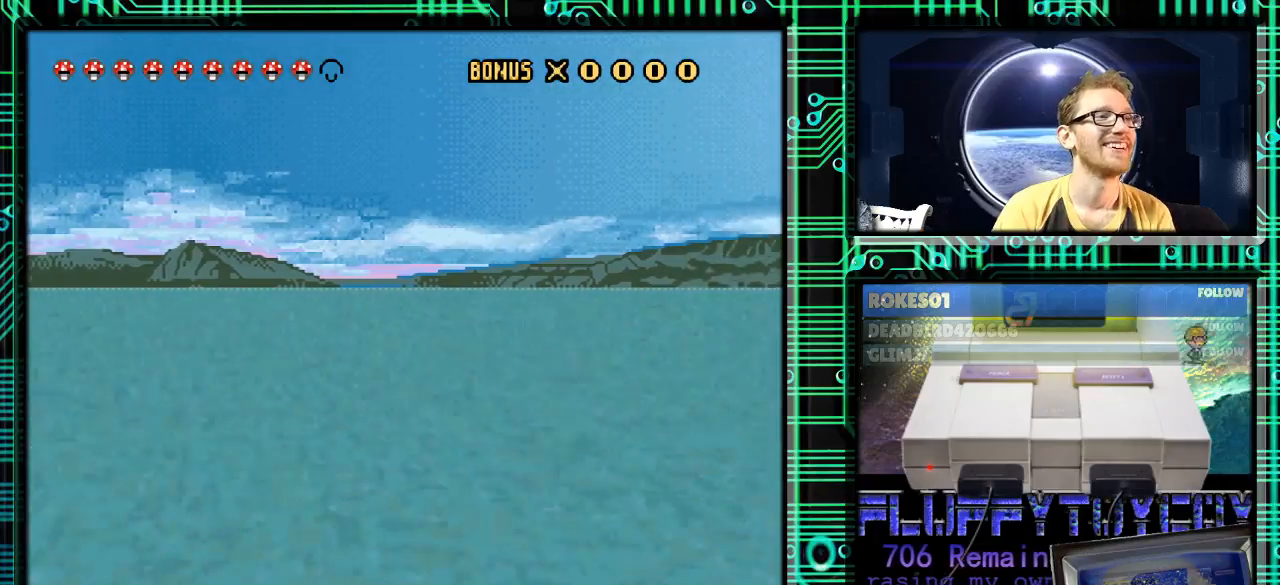
{"buttons": ["Y", "DPAD_RIGHT"], "events": [[100, "DPAD_RIGHT", "up"], [167, "DPAD_LEFT", "down"], [367, "DPAD_LEFT", "up"], [400, "DPAD_RIGHT", "down"]]}
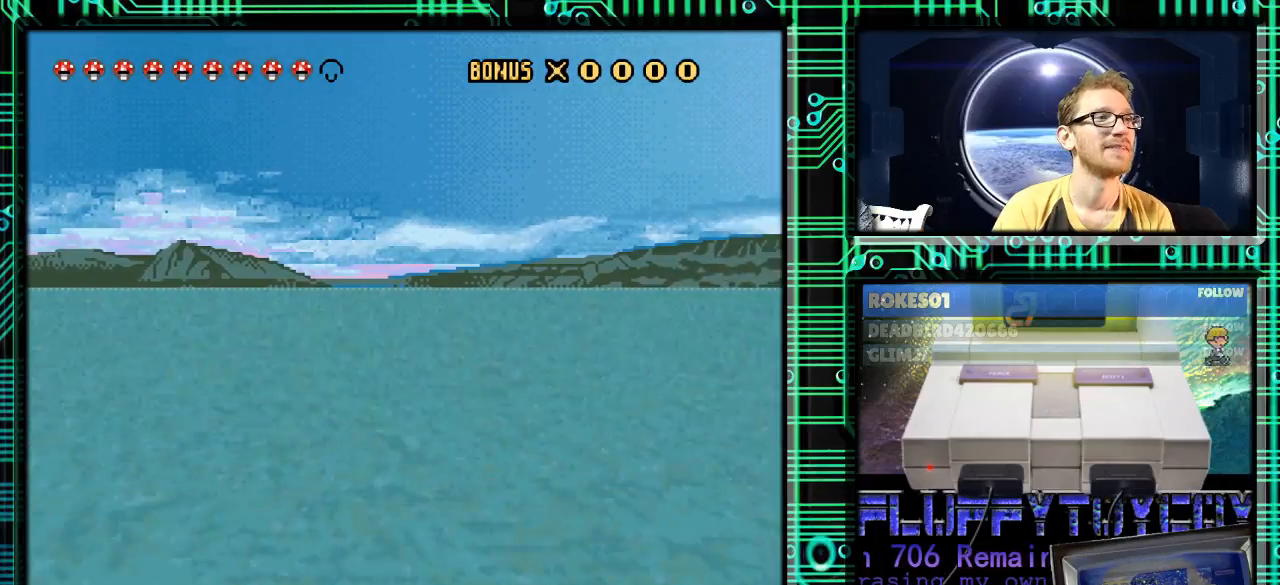
{"buttons": ["Y", "DPAD_RIGHT"], "events": [[67, "DPAD_RIGHT", "up"], [133, "DPAD_LEFT", "down"], [367, "DPAD_LEFT", "up"], [433, "DPAD_RIGHT", "down"]]}
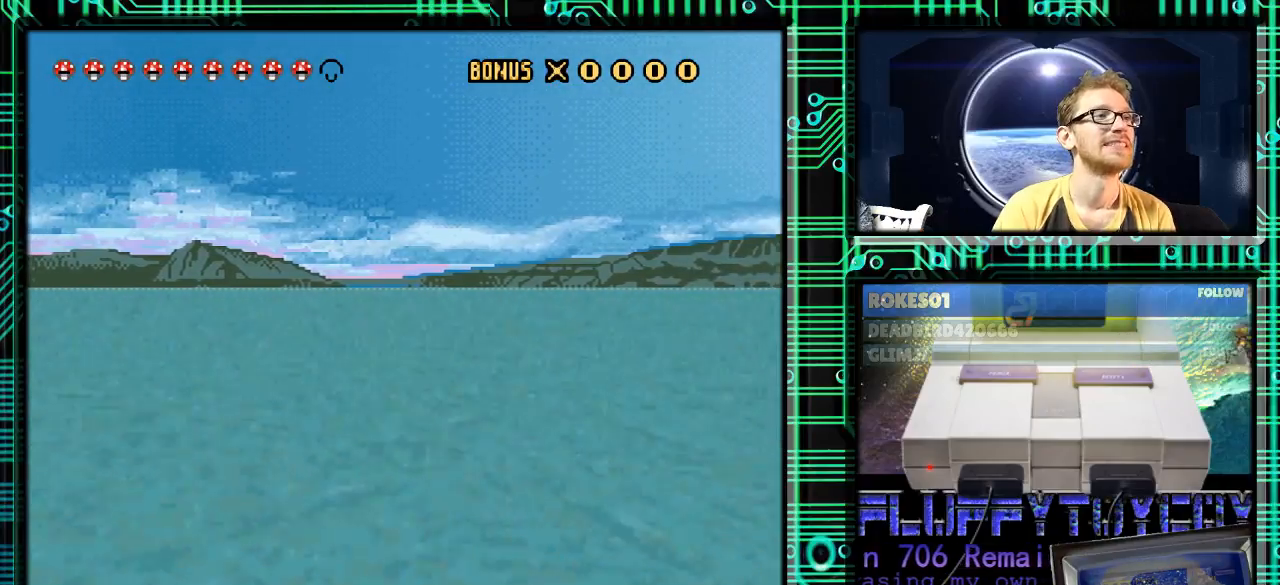
{"buttons": ["Y"], "events": [[200, "DPAD_RIGHT", "up"], [233, "DPAD_LEFT", "down"], [500, "DPAD_LEFT", "up"]]}
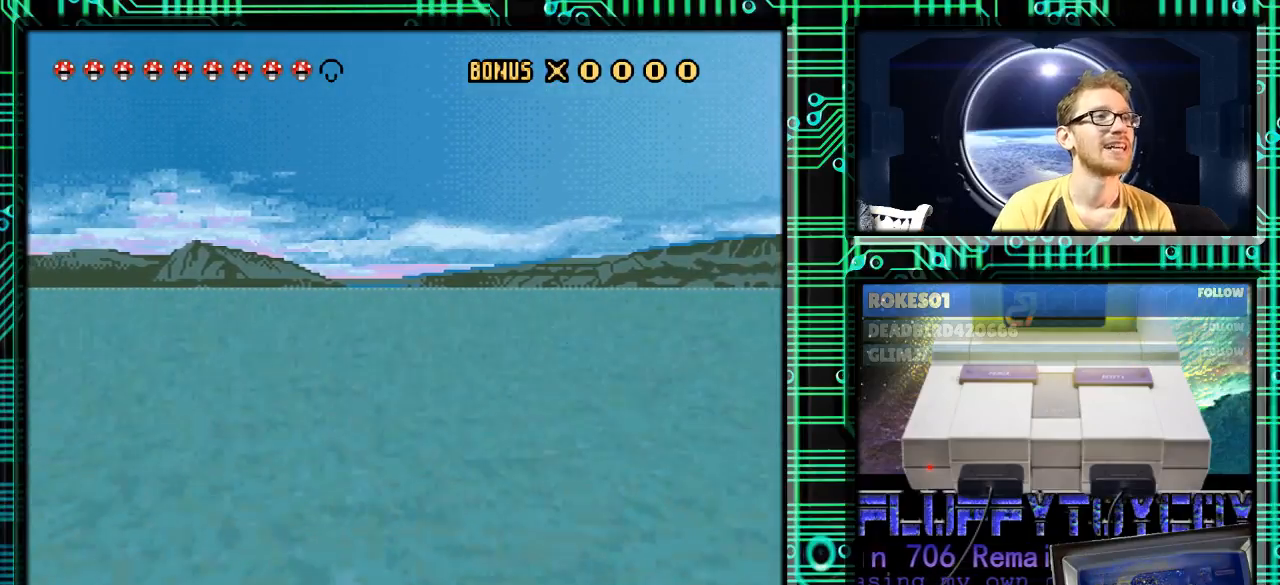
{"buttons": ["Y", "DPAD_LEFT"], "events": [[67, "DPAD_RIGHT", "down"], [367, "DPAD_RIGHT", "up"], [433, "DPAD_LEFT", "down"]]}
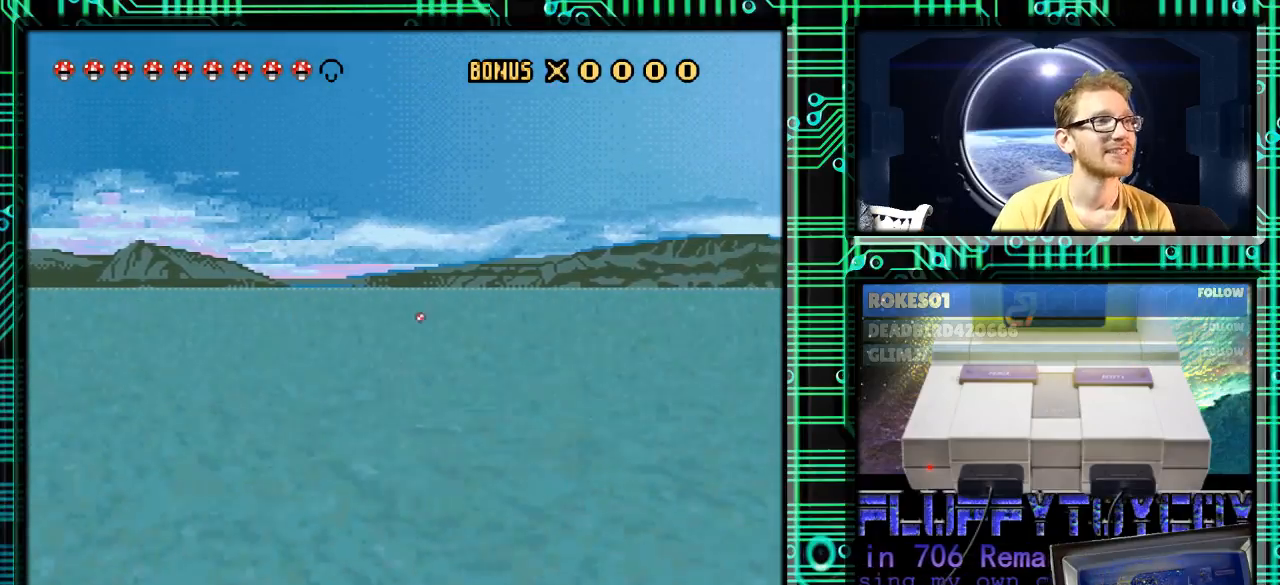
{"buttons": ["Y", "DPAD_RIGHT"], "events": [[133, "DPAD_LEFT", "up"], [233, "DPAD_RIGHT", "down"]]}
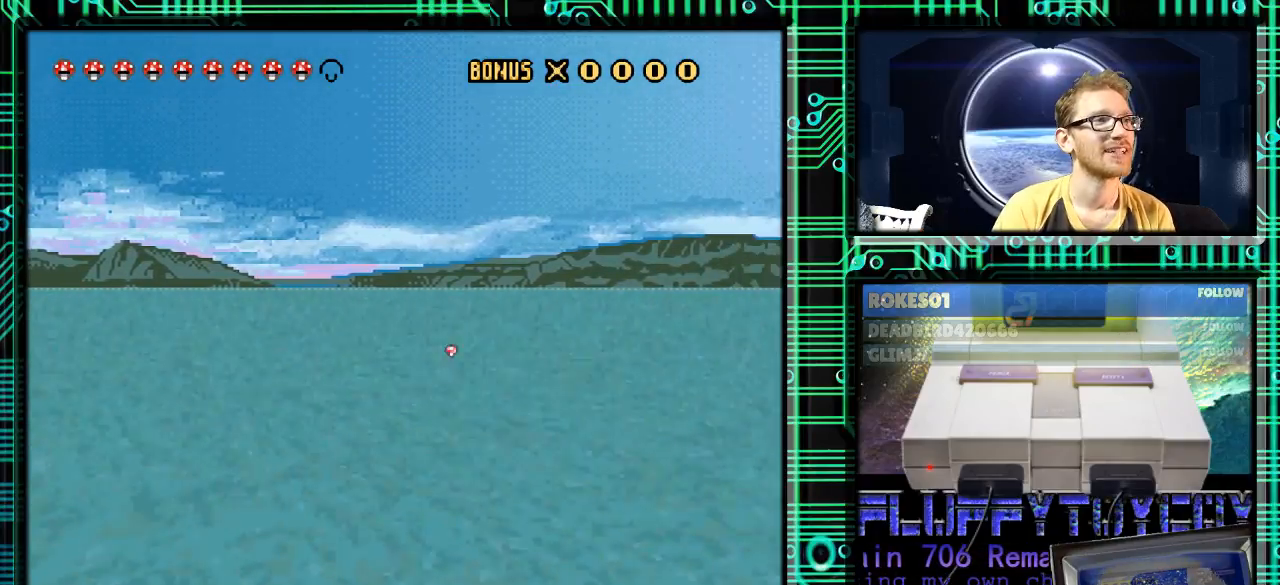
{"buttons": [], "events": [[67, "DPAD_RIGHT", "up"], [167, "Y", "up"], [367, "DPAD_RIGHT", "down"], [467, "DPAD_RIGHT", "up"]]}
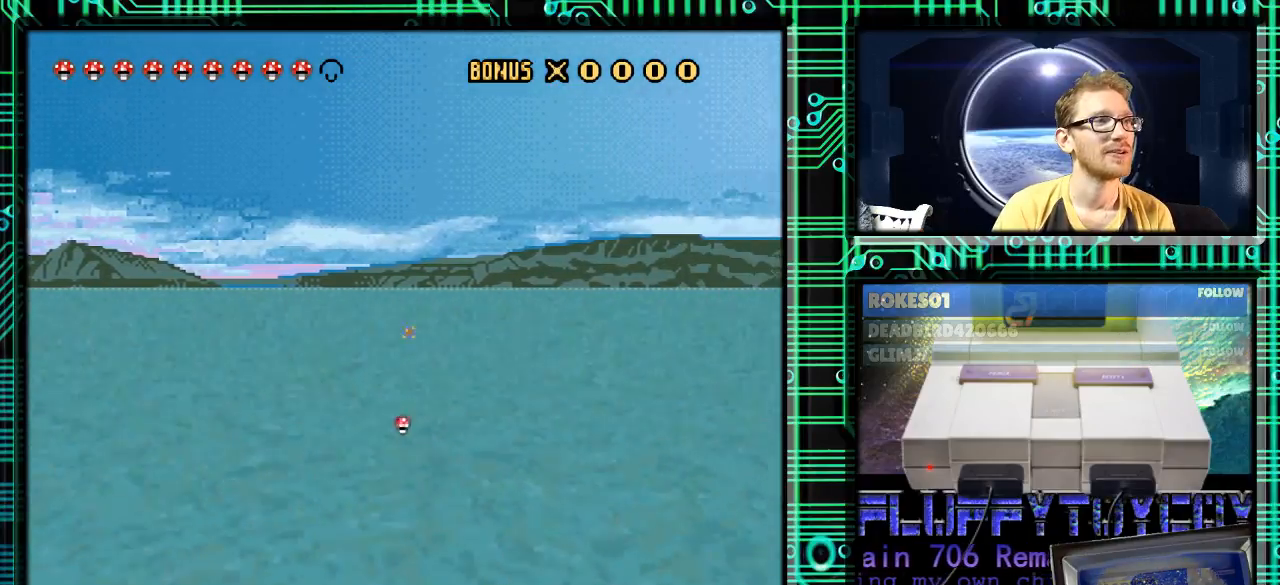
{"buttons": [], "events": [[233, "DPAD_LEFT", "down"], [300, "DPAD_LEFT", "up"]]}
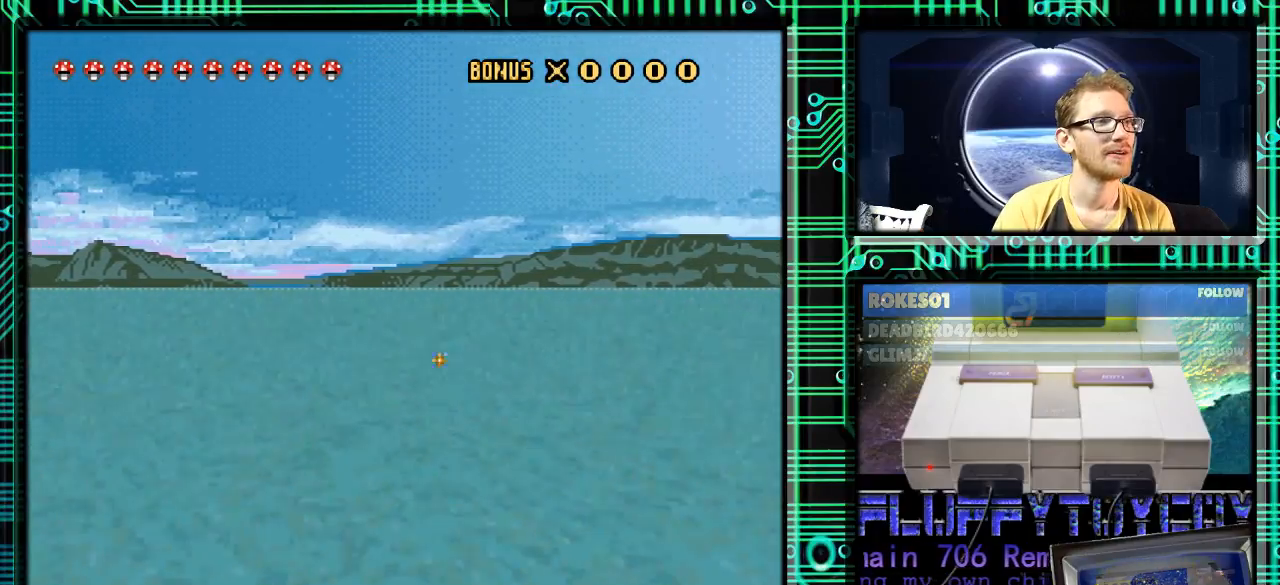
{"buttons": ["Y"], "events": [[67, "DPAD_LEFT", "down"], [67, "Y", "down"], [367, "DPAD_LEFT", "up"]]}
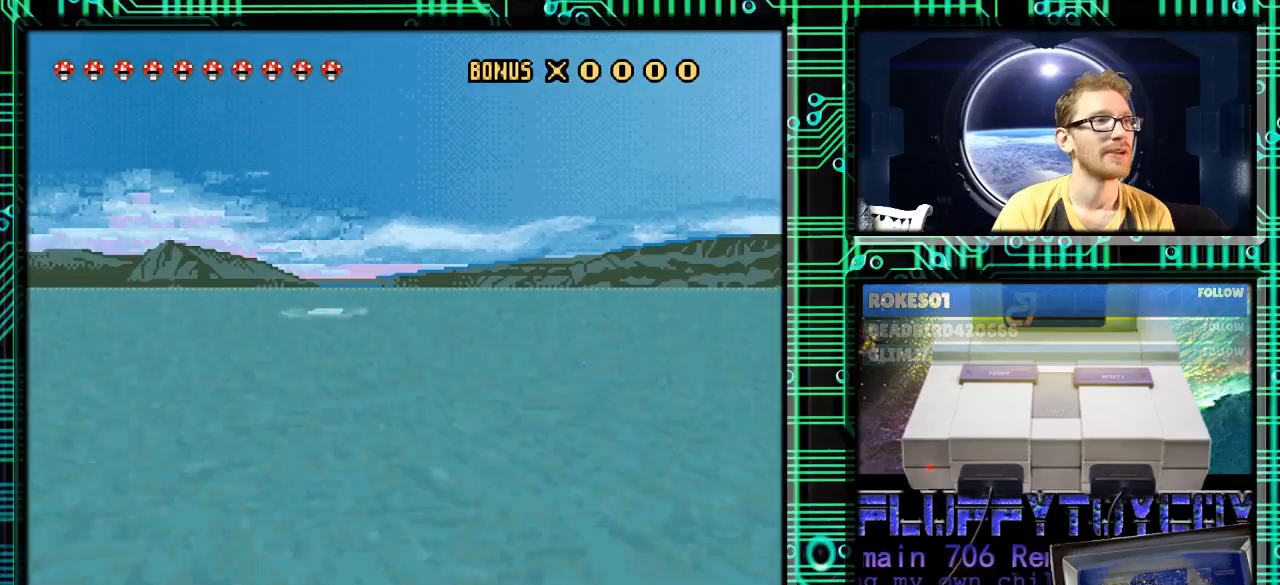
{"buttons": ["Y", "DPAD_LEFT"], "events": [[33, "DPAD_RIGHT", "down"], [133, "DPAD_RIGHT", "up"], [200, "DPAD_LEFT", "down"]]}
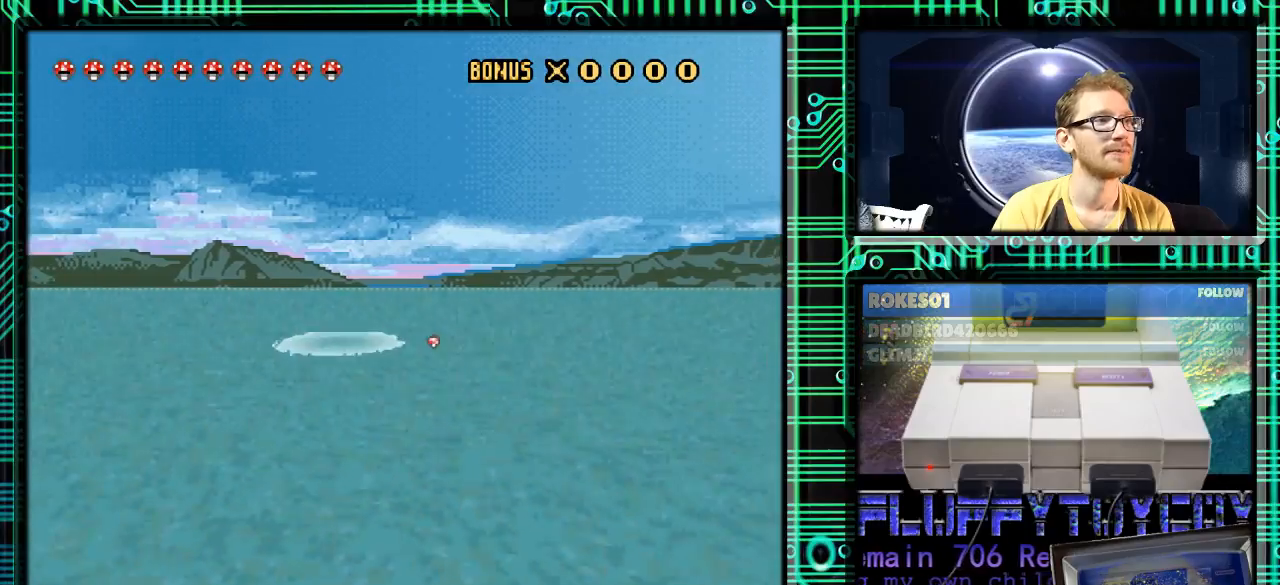
{"buttons": ["Y", "DPAD_RIGHT"], "events": [[200, "DPAD_LEFT", "up"], [467, "DPAD_RIGHT", "down"]]}
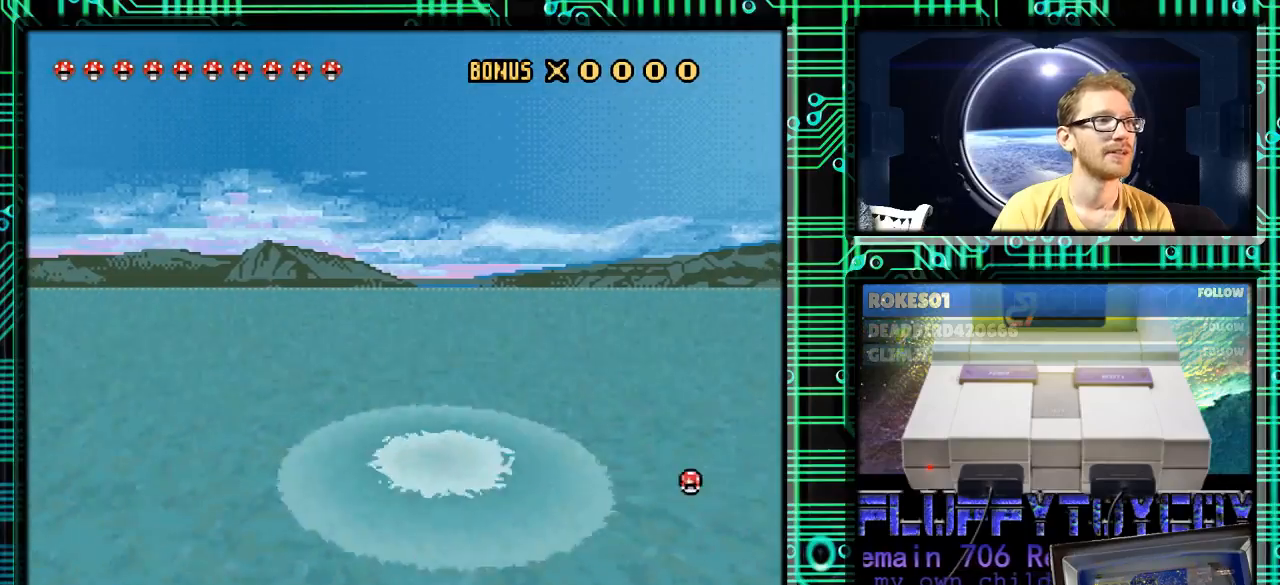
{"buttons": [], "events": [[67, "DPAD_RIGHT", "up"], [267, "Y", "up"]]}